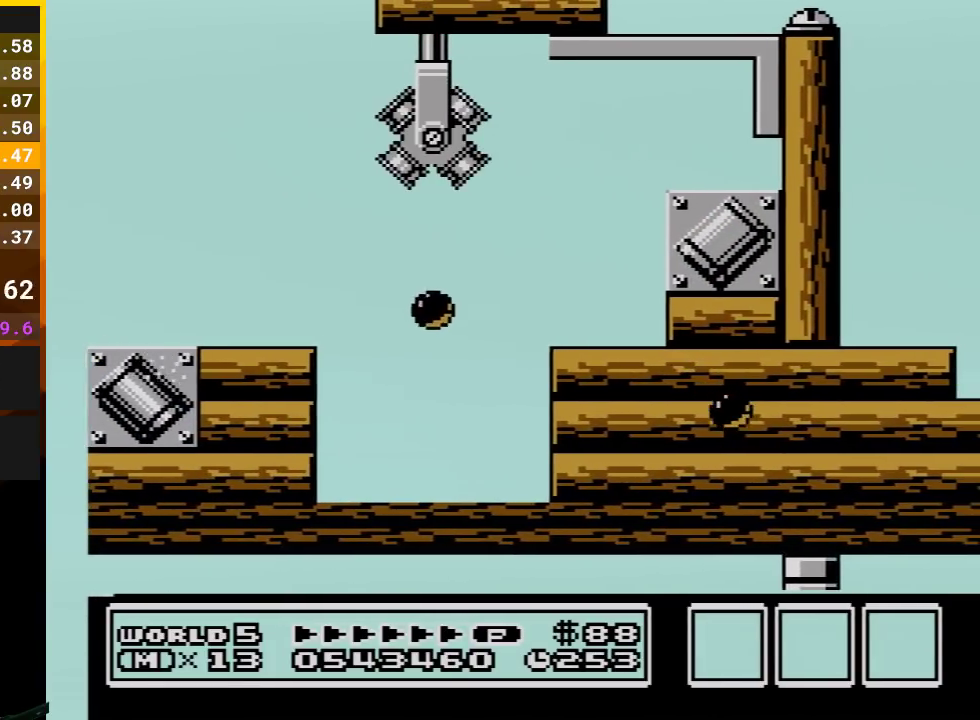
Gameplay with a controller (Nintendo layout); each line is a JSON object with the inputs held at the frame after it. "events" lists button and stick changes between this image and that frame as [ms after this image, input, new state], when the widget could be followed in between. Not read: L3 R3.
{"buttons": ["B"], "events": []}
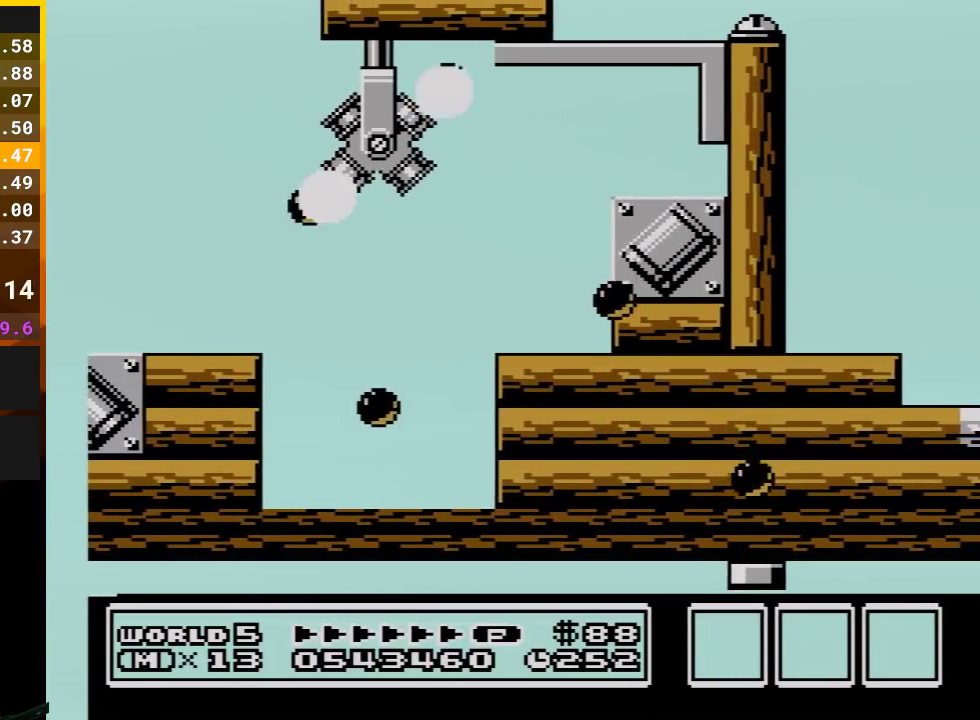
{"buttons": ["B"], "events": []}
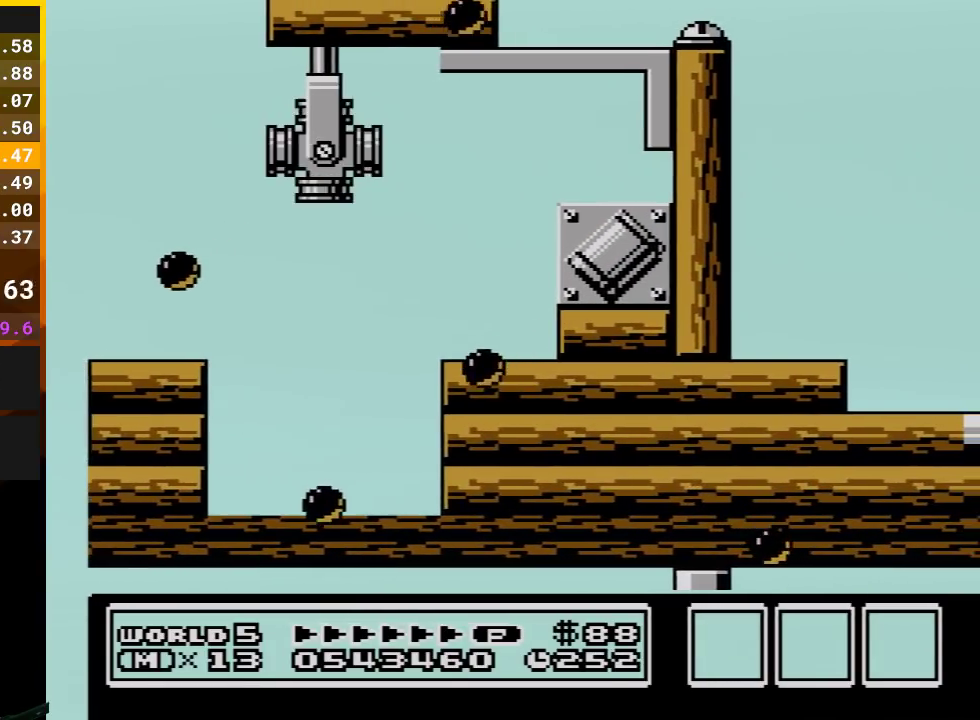
{"buttons": ["B"], "events": []}
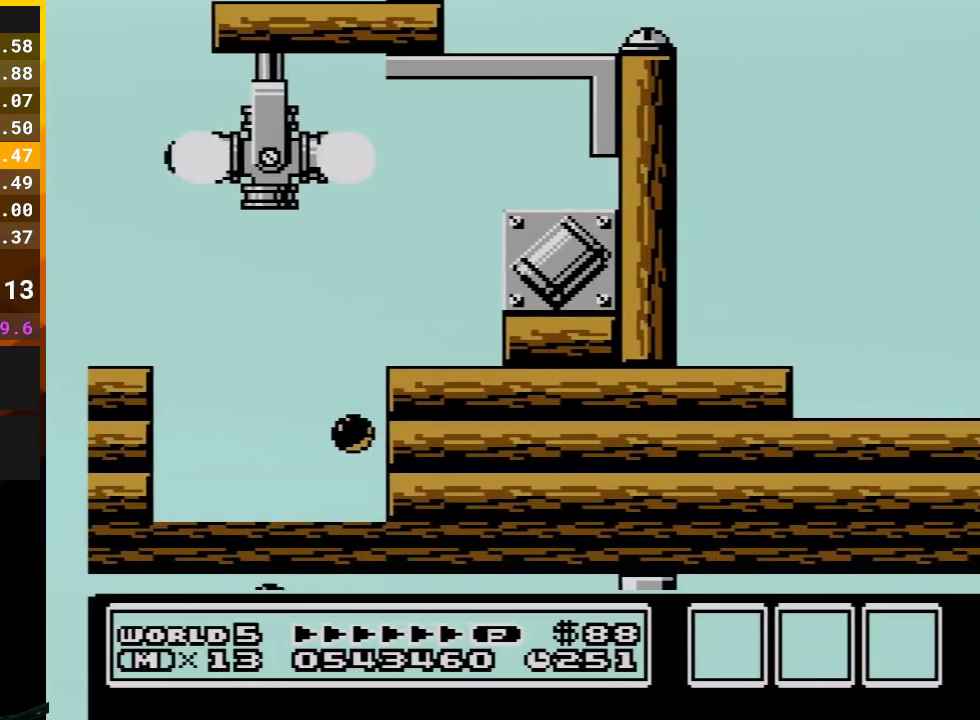
{"buttons": ["A", "B", "DPAD_RIGHT"], "events": [[67, "DPAD_RIGHT", "down"], [417, "A", "down"]]}
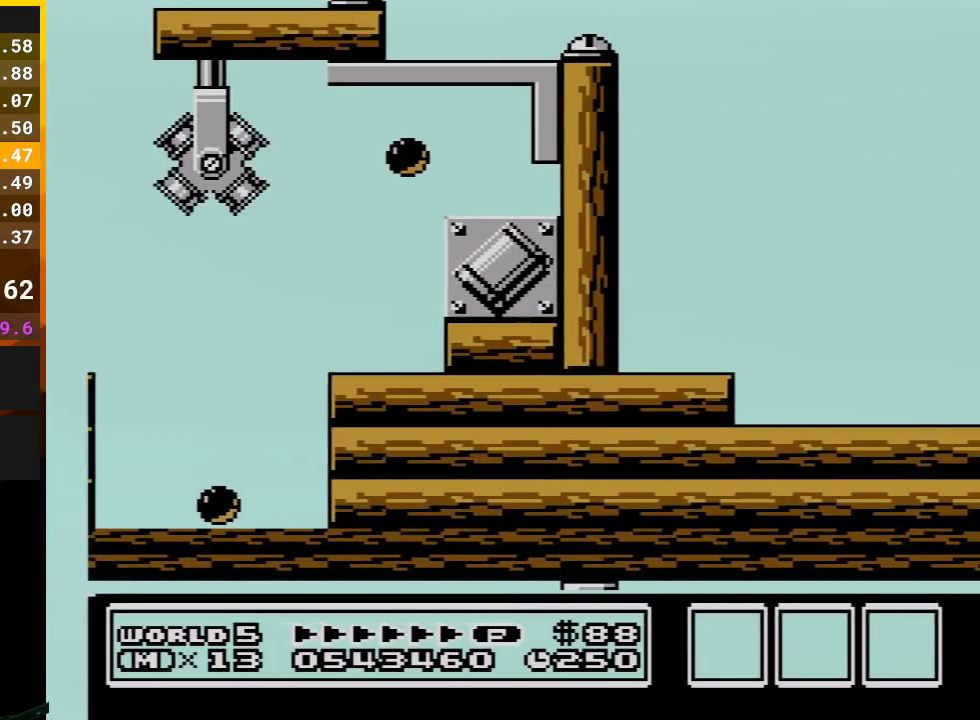
{"buttons": ["B", "DPAD_RIGHT"], "events": [[200, "A", "up"]]}
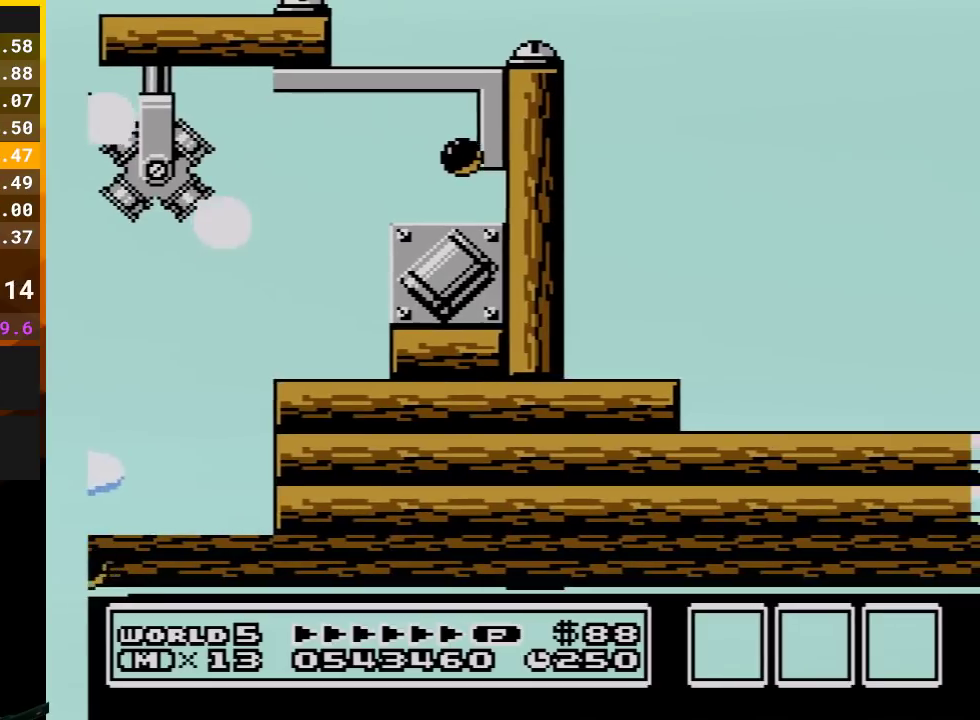
{"buttons": ["B", "DPAD_LEFT"], "events": [[350, "DPAD_RIGHT", "up"], [450, "DPAD_LEFT", "down"]]}
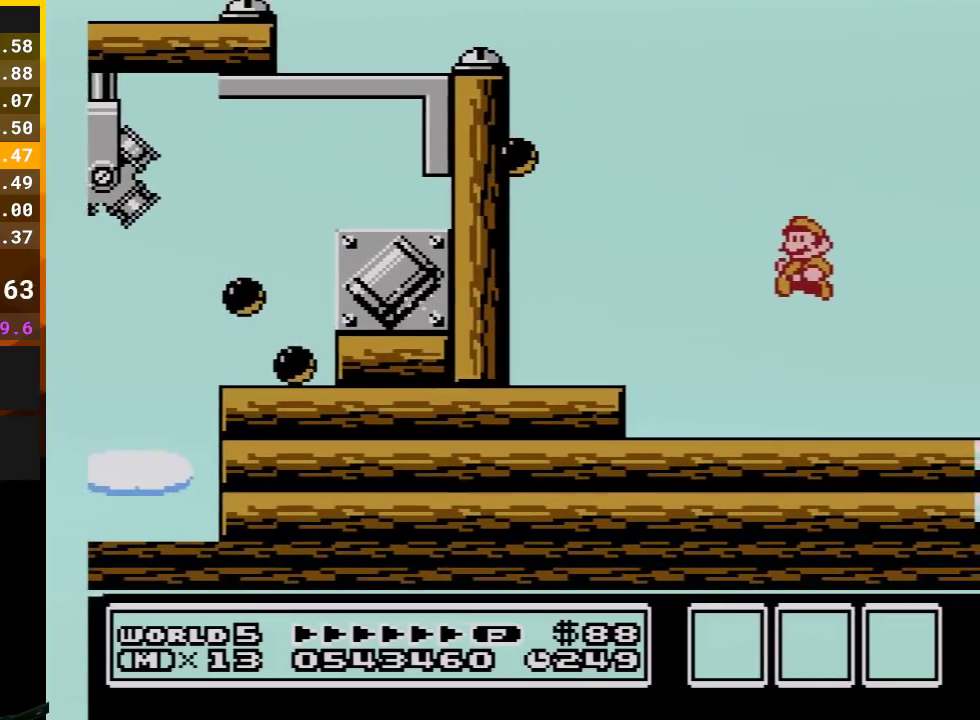
{"buttons": ["B", "DPAD_LEFT"], "events": []}
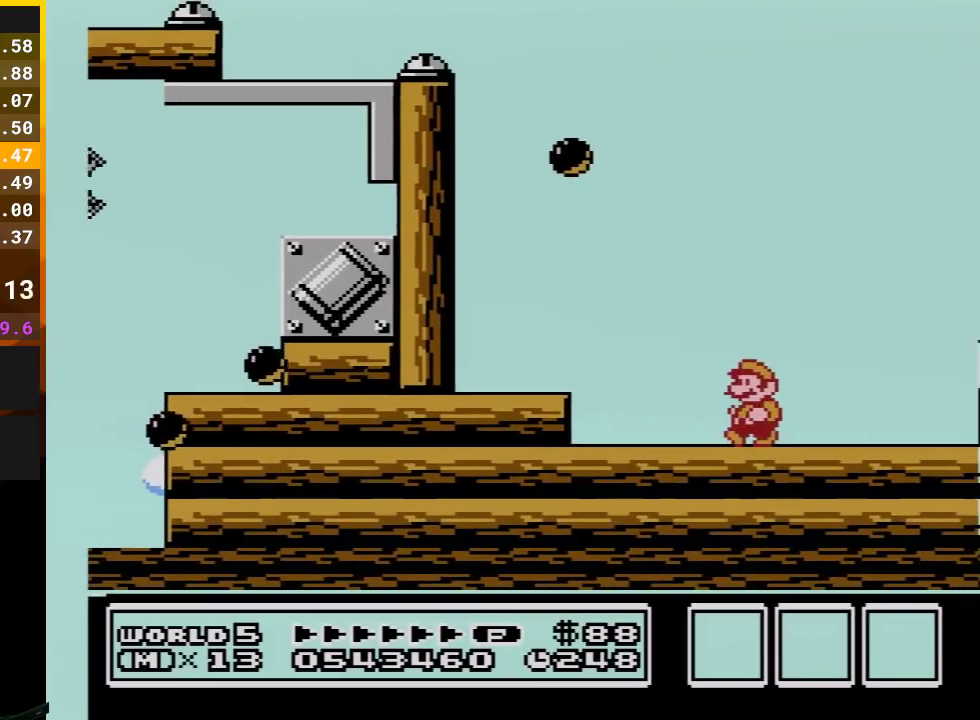
{"buttons": ["B", "DPAD_LEFT"], "events": [[133, "DPAD_LEFT", "up"], [200, "DPAD_RIGHT", "down"], [283, "DPAD_RIGHT", "up"], [483, "DPAD_LEFT", "down"]]}
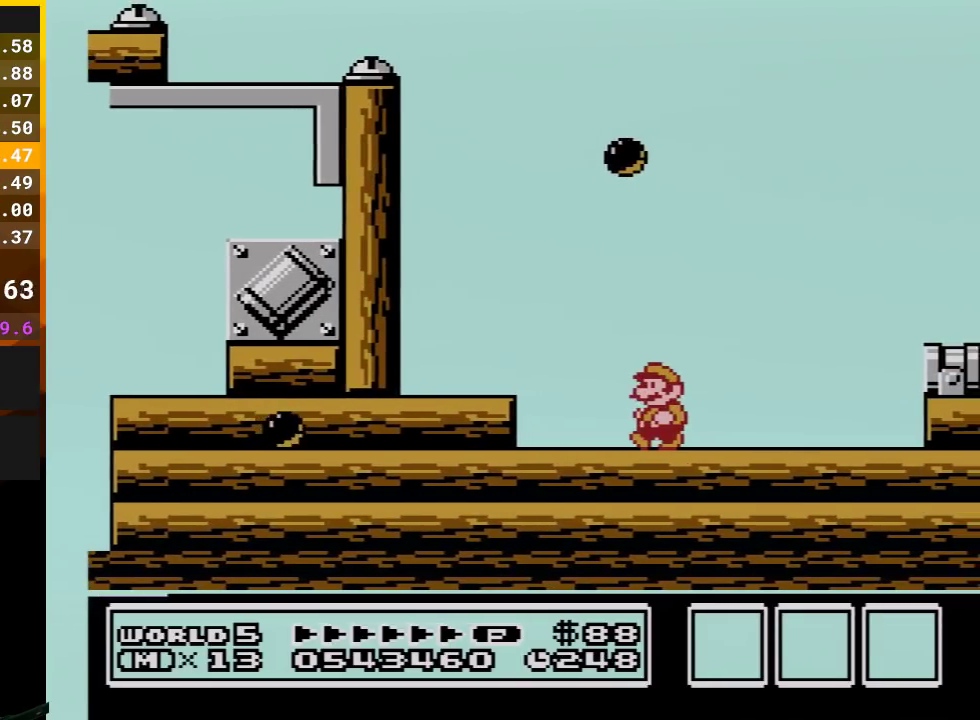
{"buttons": ["B"], "events": [[117, "DPAD_LEFT", "up"], [267, "DPAD_LEFT", "down"], [350, "DPAD_LEFT", "up"]]}
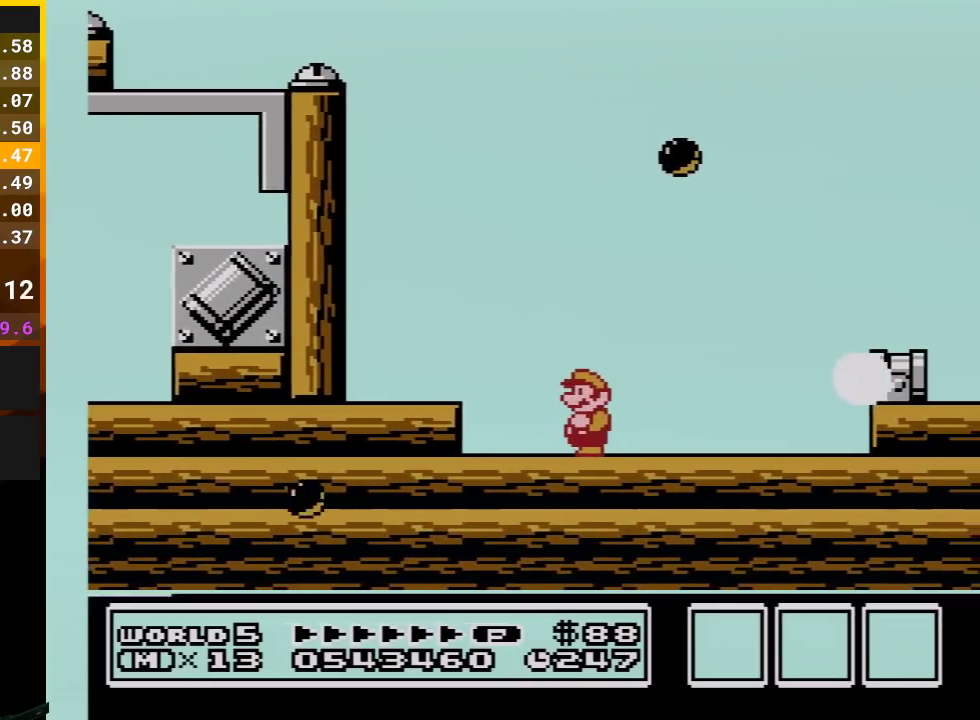
{"buttons": ["A", "B", "DPAD_RIGHT"], "events": [[283, "A", "down"], [450, "DPAD_RIGHT", "down"]]}
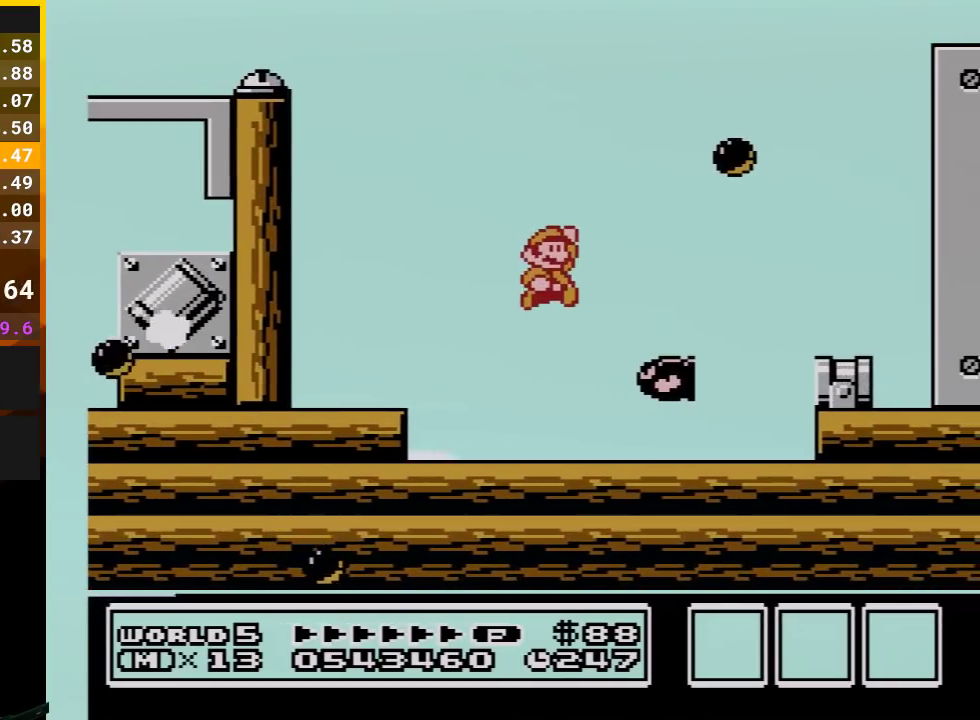
{"buttons": ["A", "B", "DPAD_RIGHT"], "events": [[17, "A", "up"], [100, "DPAD_RIGHT", "up"], [267, "A", "down"], [267, "DPAD_RIGHT", "down"]]}
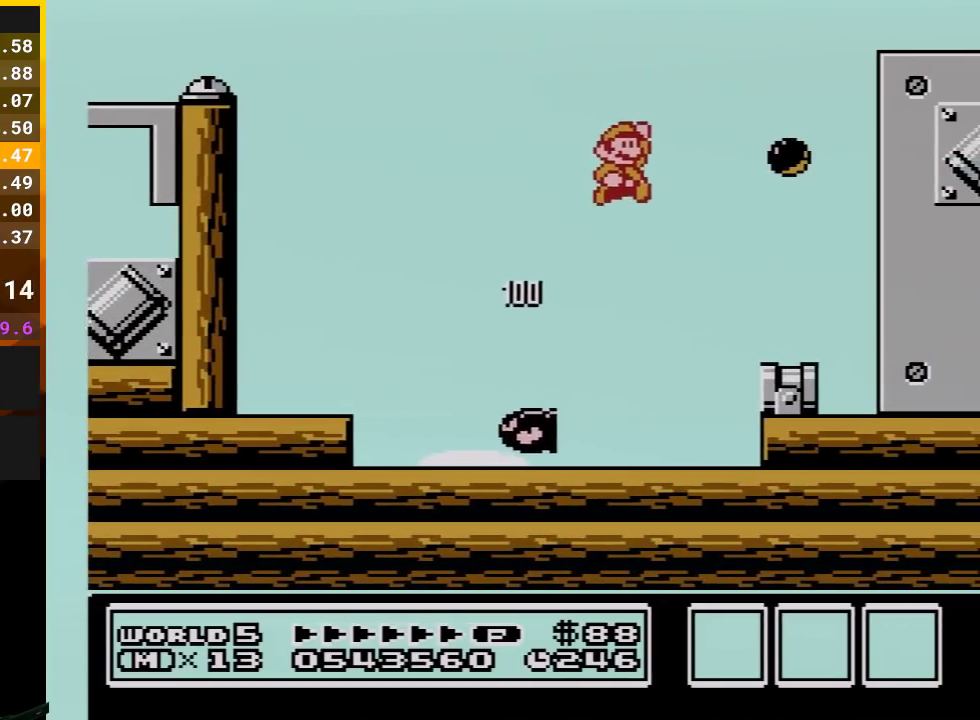
{"buttons": ["B", "DPAD_RIGHT"], "events": [[383, "A", "up"]]}
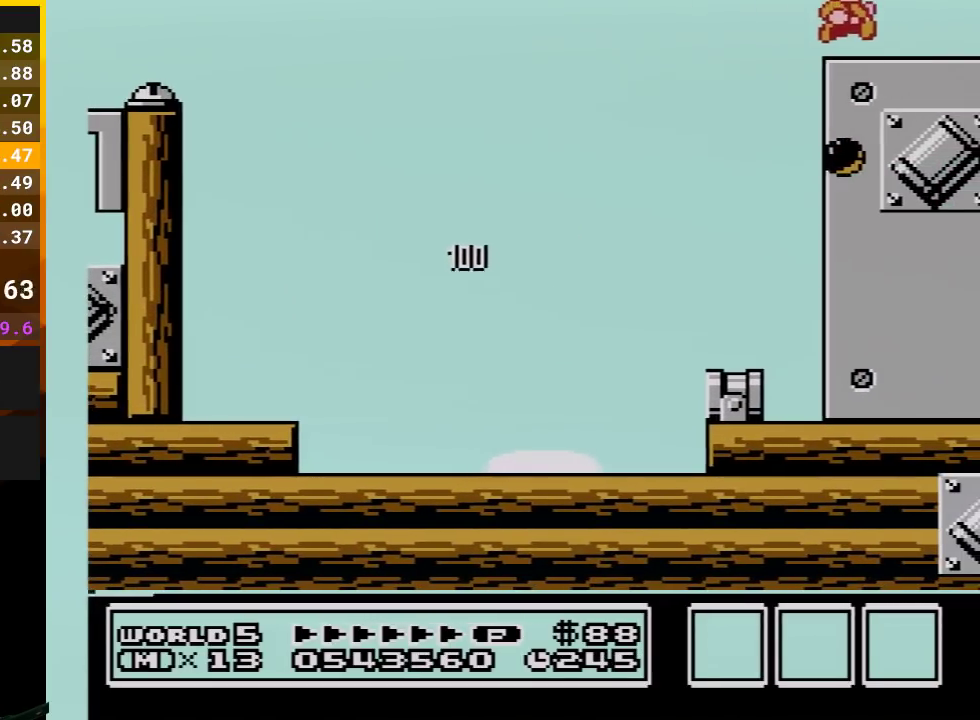
{"buttons": ["DPAD_RIGHT"], "events": [[17, "B", "up"]]}
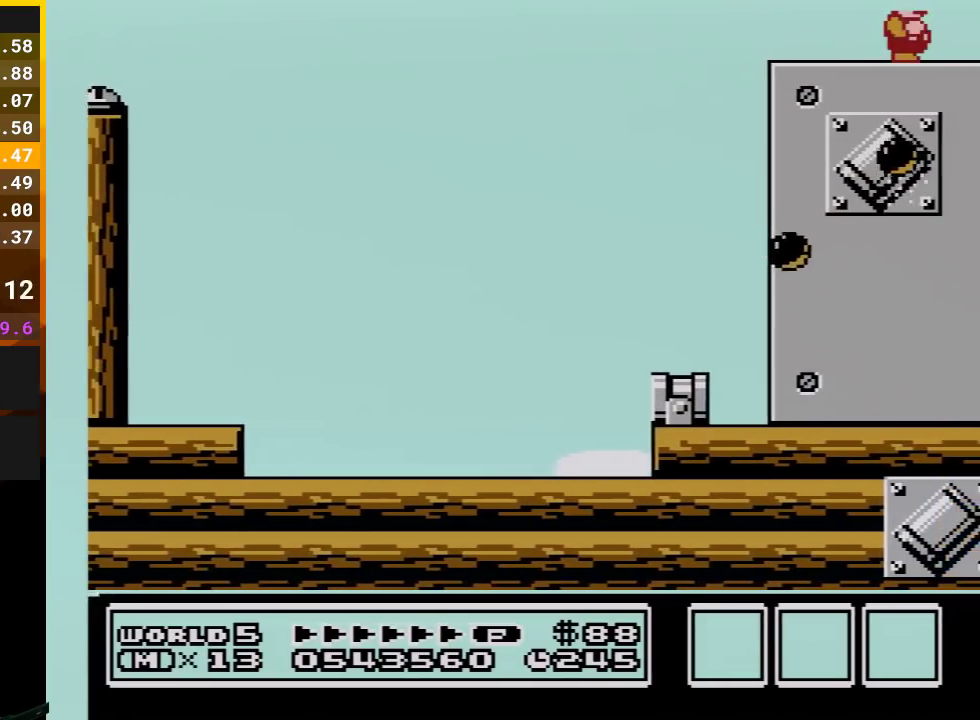
{"buttons": ["DPAD_RIGHT"], "events": []}
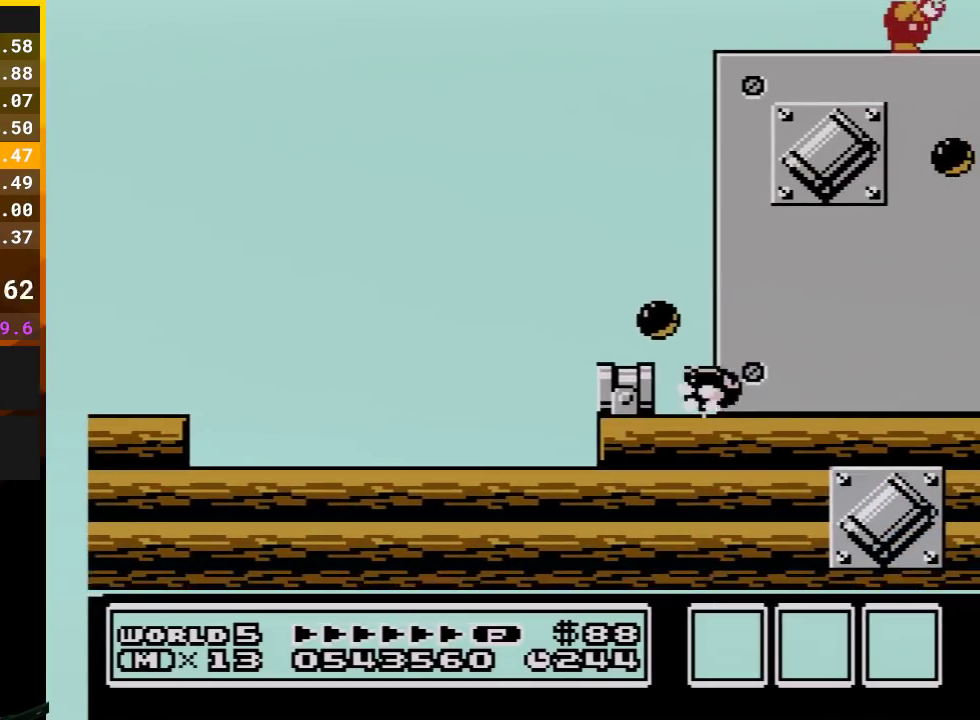
{"buttons": ["DPAD_RIGHT"], "events": [[417, "B", "down"], [483, "B", "up"]]}
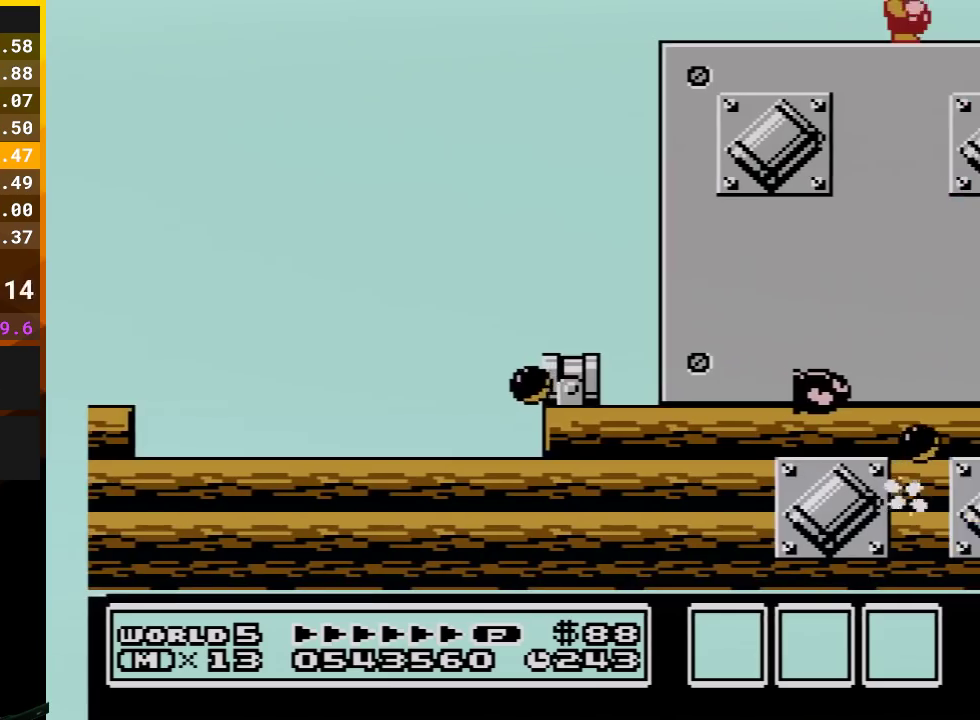
{"buttons": ["DPAD_RIGHT"], "events": [[350, "B", "down"], [417, "B", "up"]]}
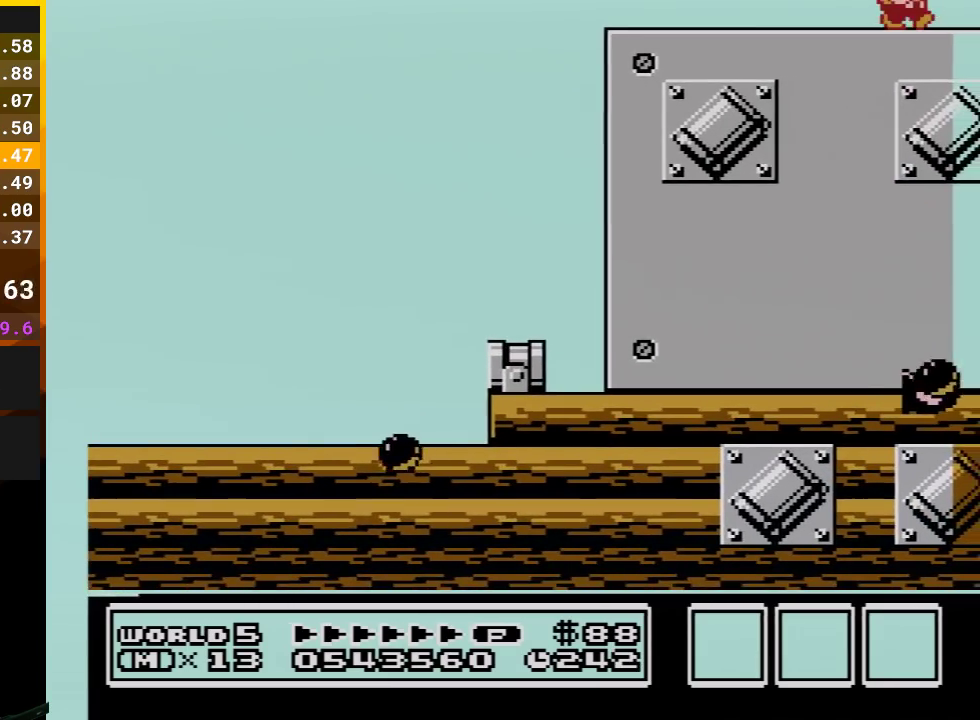
{"buttons": ["DPAD_RIGHT"], "events": [[283, "B", "down"], [333, "B", "up"]]}
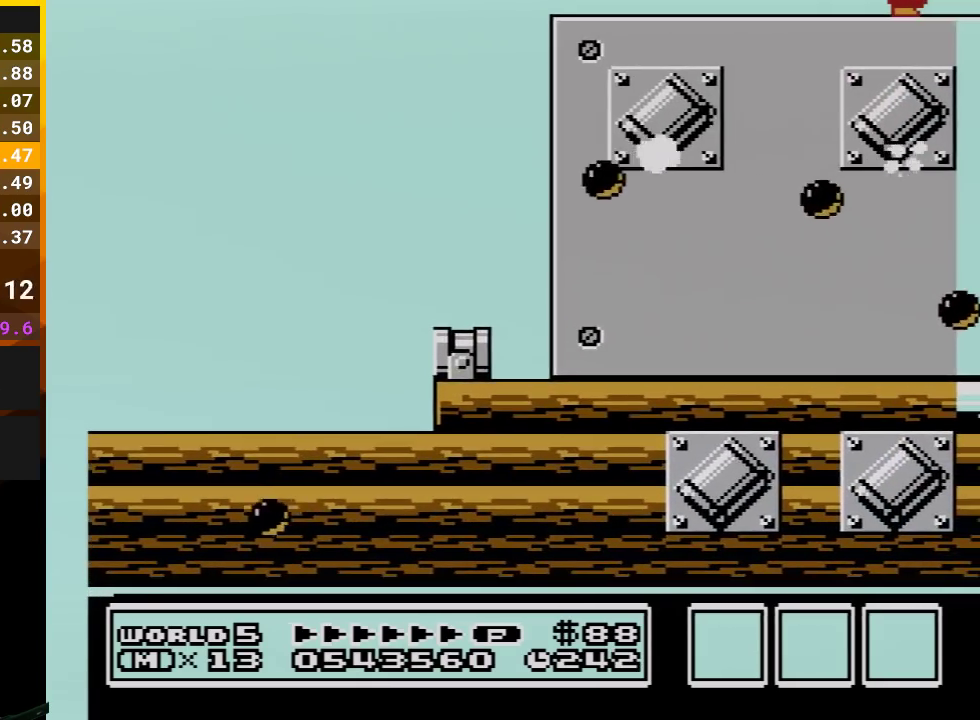
{"buttons": ["DPAD_RIGHT"], "events": [[200, "B", "down"], [267, "B", "up"]]}
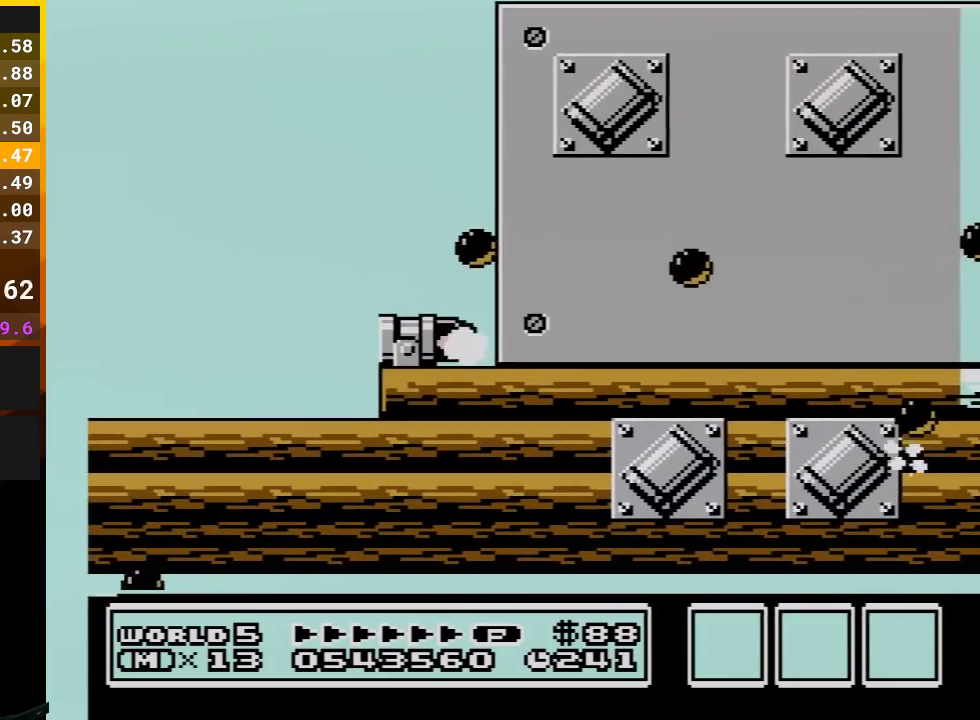
{"buttons": ["DPAD_RIGHT"], "events": [[133, "B", "down"], [200, "B", "up"], [417, "B", "down"], [483, "B", "up"]]}
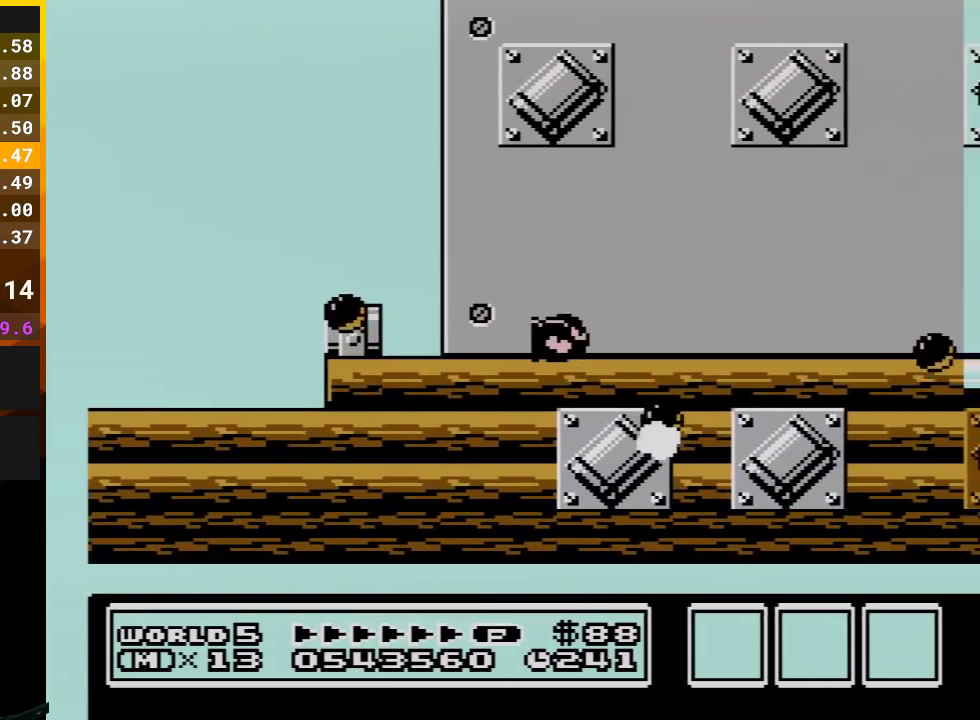
{"buttons": ["DPAD_RIGHT"], "events": [[67, "B", "down"], [133, "B", "up"]]}
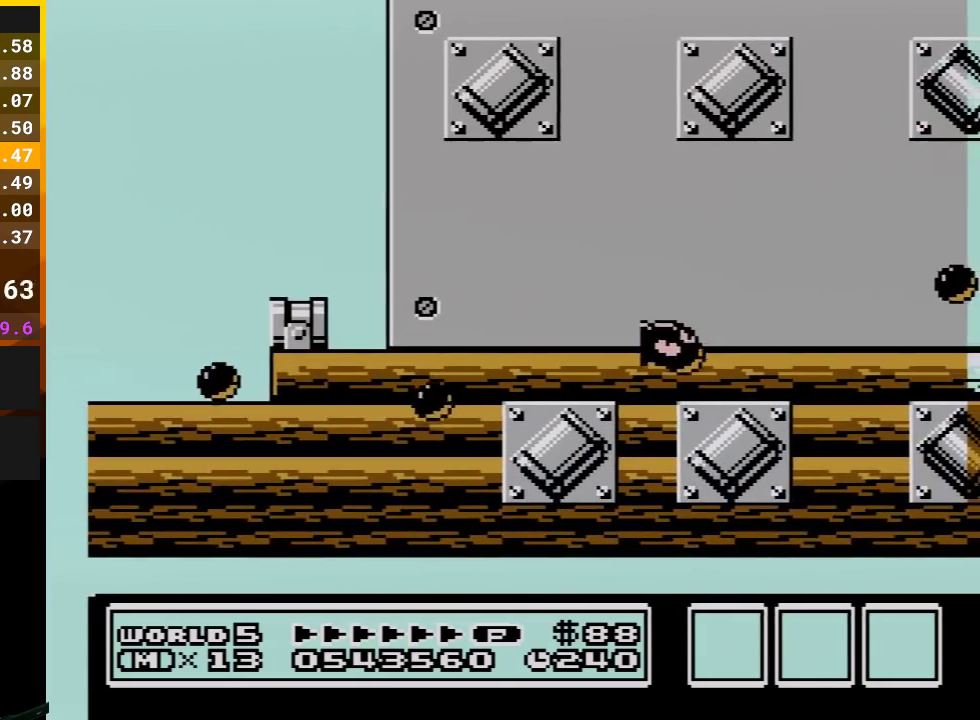
{"buttons": ["DPAD_RIGHT"], "events": [[33, "B", "down"], [100, "B", "up"]]}
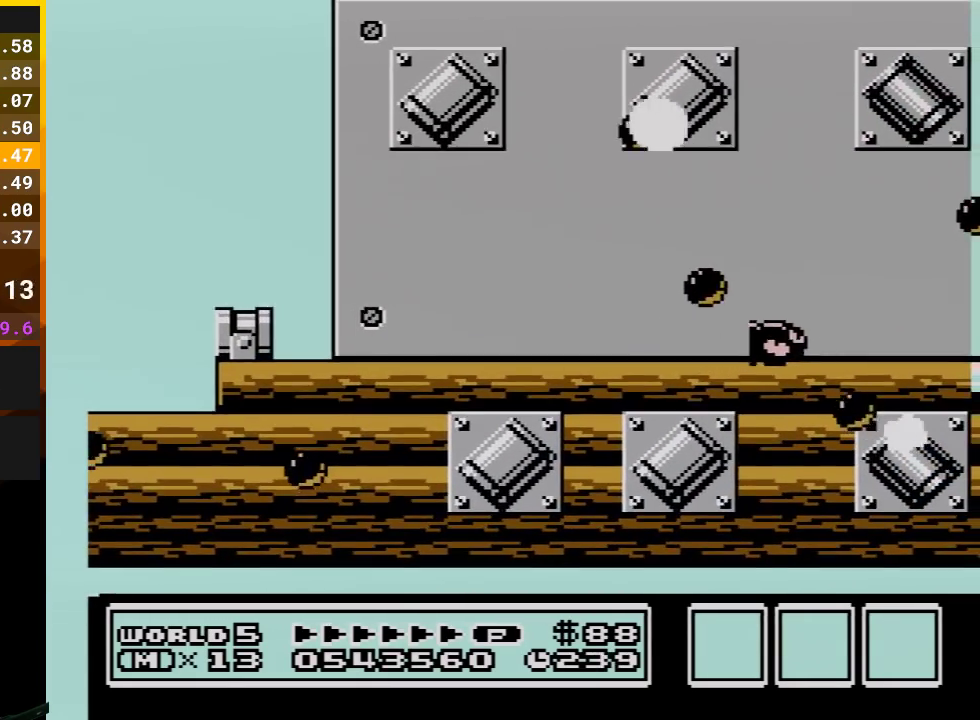
{"buttons": ["B", "DPAD_RIGHT"], "events": [[50, "B", "down"], [117, "B", "up"], [267, "B", "down"], [317, "B", "up"], [483, "B", "down"]]}
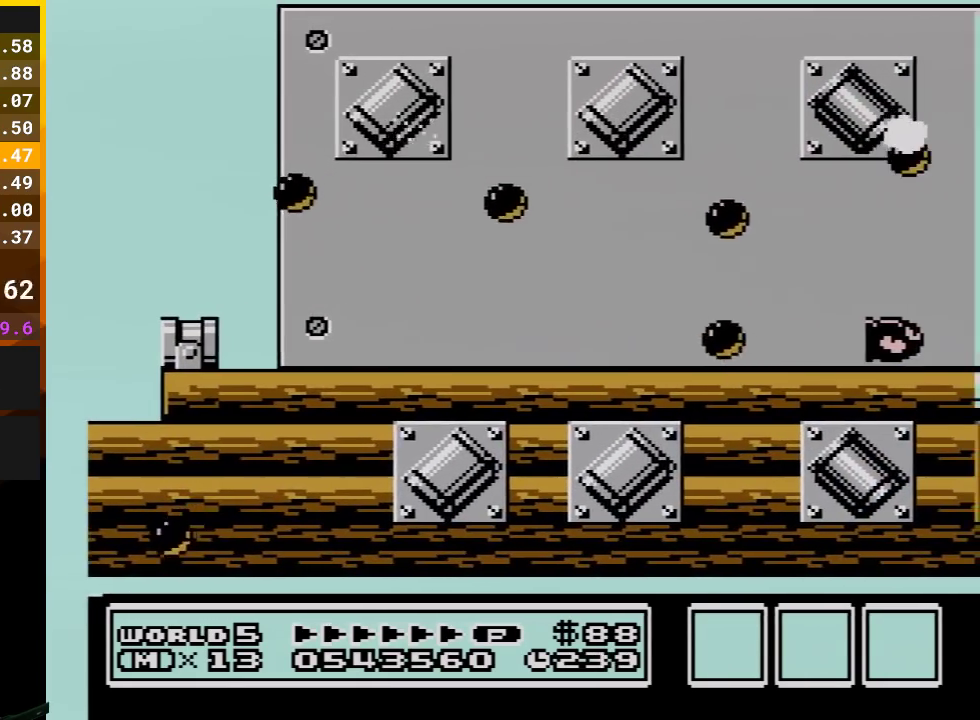
{"buttons": ["DPAD_RIGHT"], "events": [[17, "B", "up"], [233, "B", "down"], [300, "B", "up"], [450, "B", "down"], [483, "B", "up"]]}
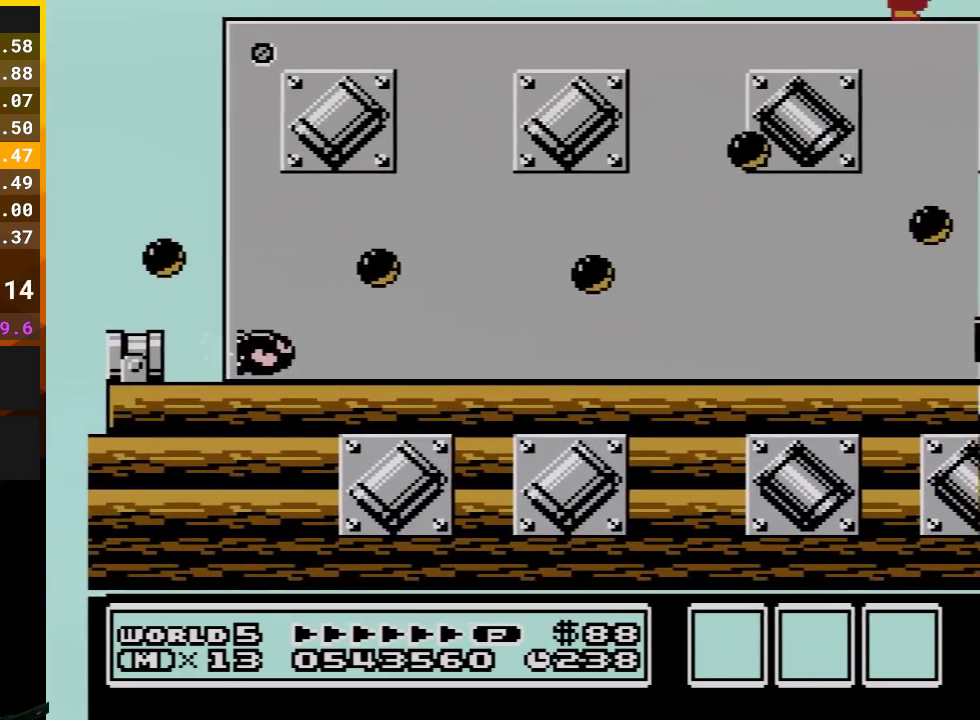
{"buttons": ["DPAD_RIGHT"], "events": [[417, "B", "down"], [483, "B", "up"]]}
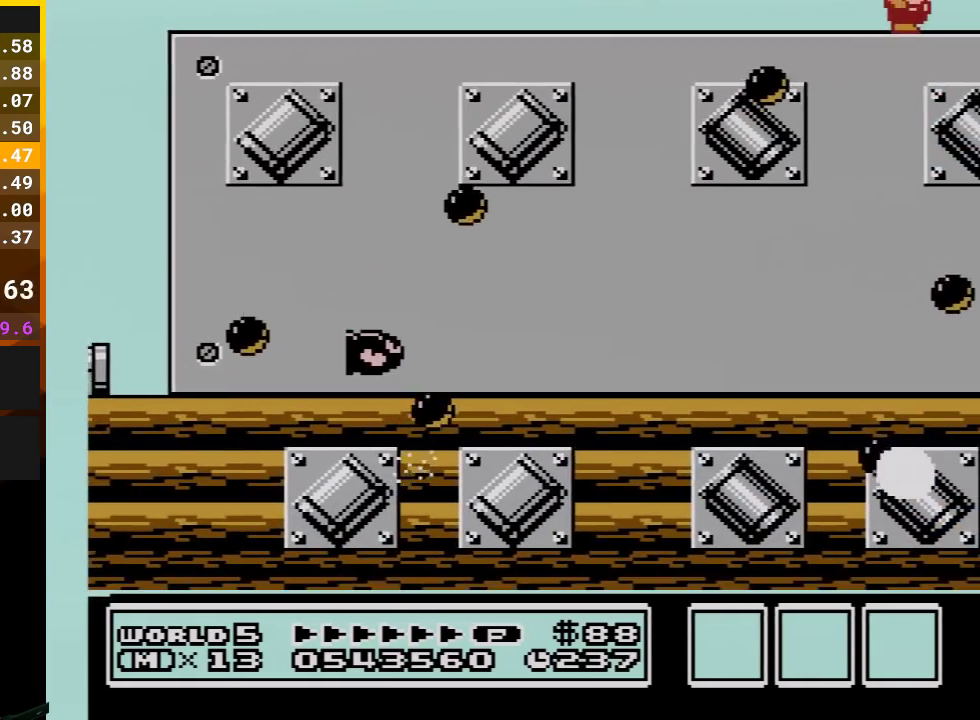
{"buttons": ["DPAD_RIGHT"], "events": [[133, "B", "down"], [200, "B", "up"], [383, "B", "down"], [450, "B", "up"]]}
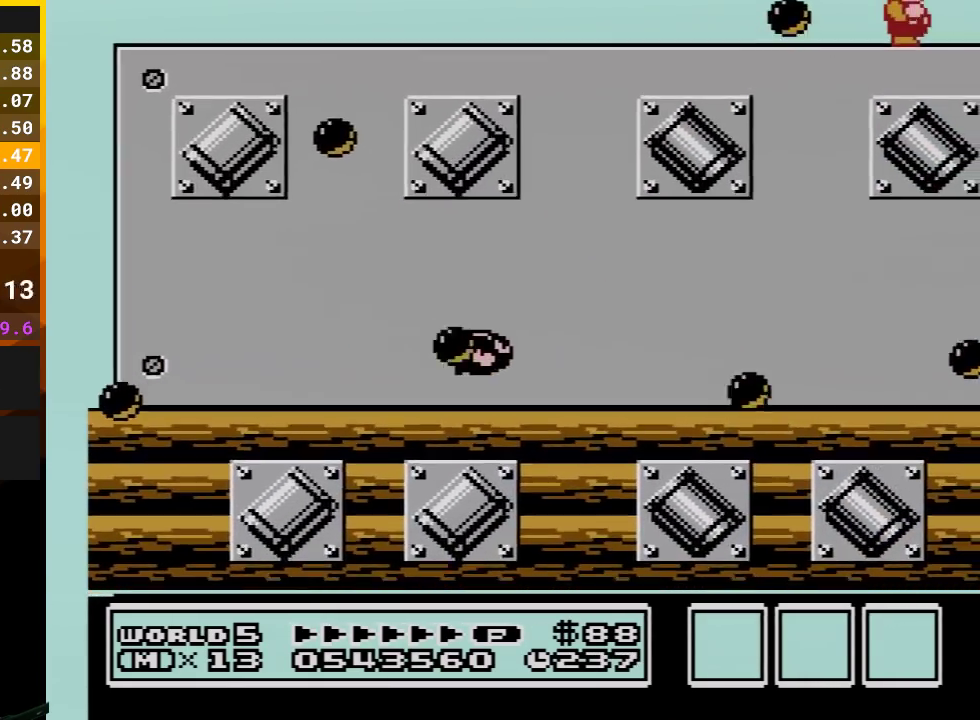
{"buttons": ["DPAD_RIGHT"], "events": [[100, "B", "down"], [167, "B", "up"], [350, "B", "down"], [417, "B", "up"]]}
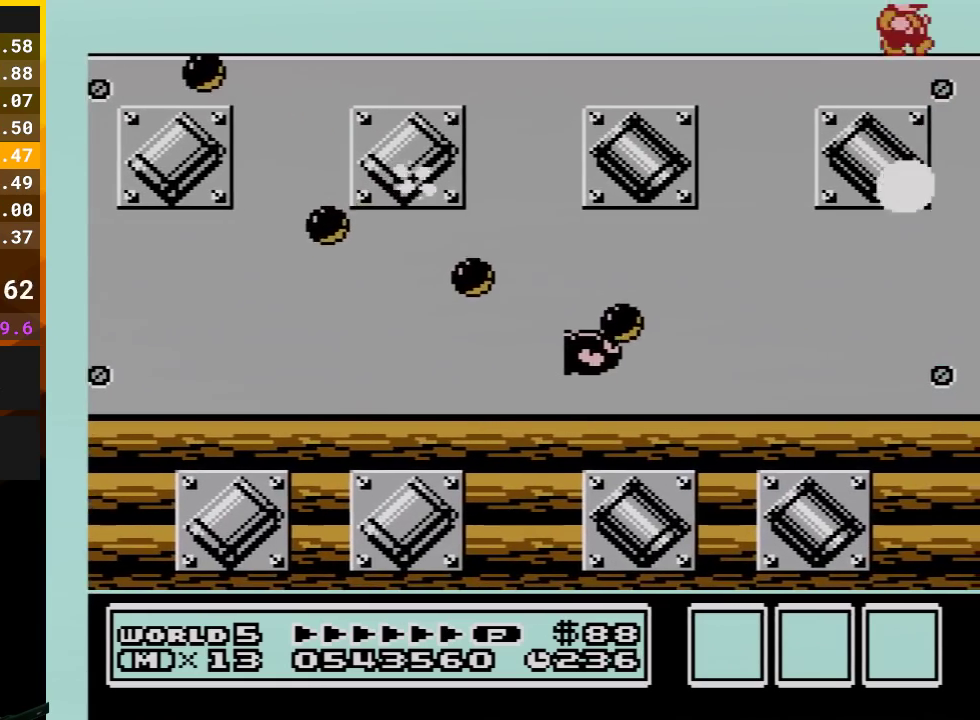
{"buttons": ["DPAD_RIGHT"], "events": [[67, "B", "down"], [133, "B", "up"], [317, "B", "down"], [383, "B", "up"]]}
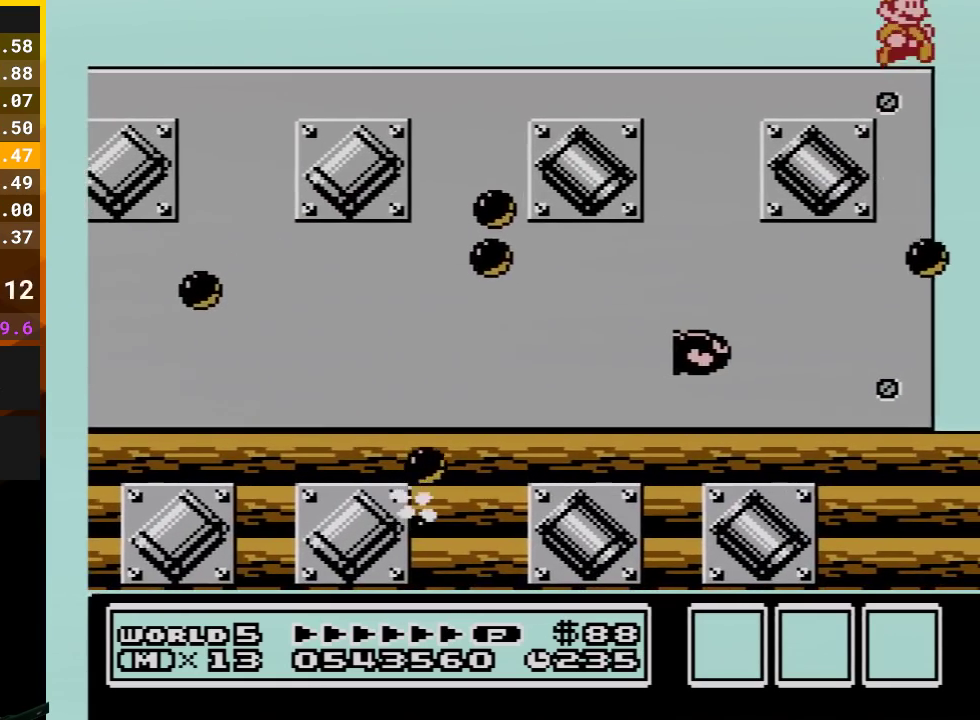
{"buttons": [], "events": [[233, "DPAD_RIGHT", "up"]]}
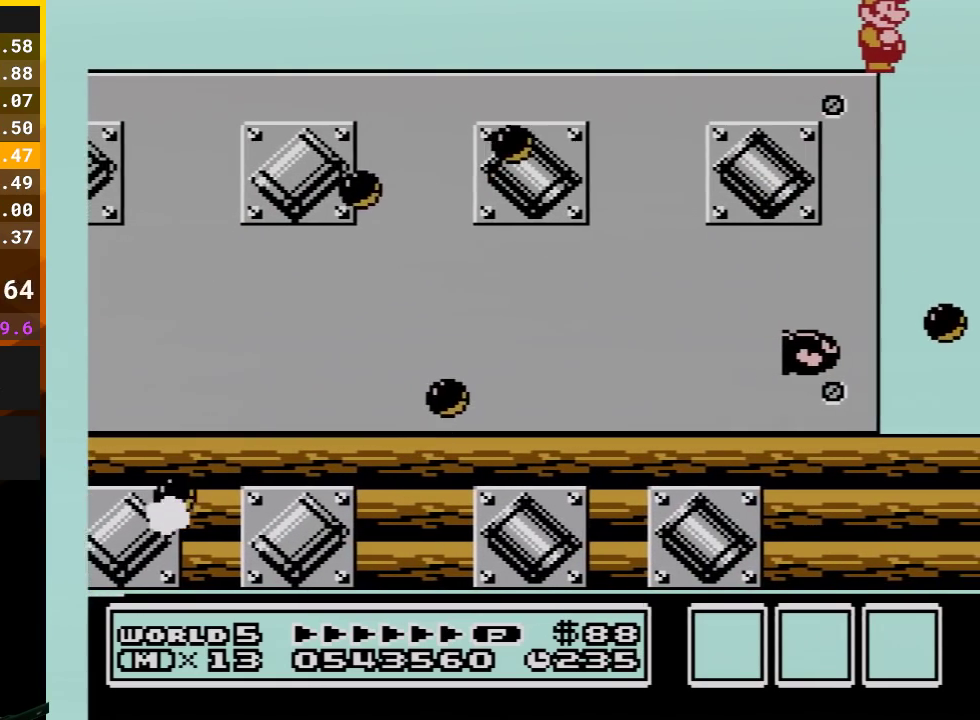
{"buttons": [], "events": [[167, "B", "down"], [333, "B", "up"]]}
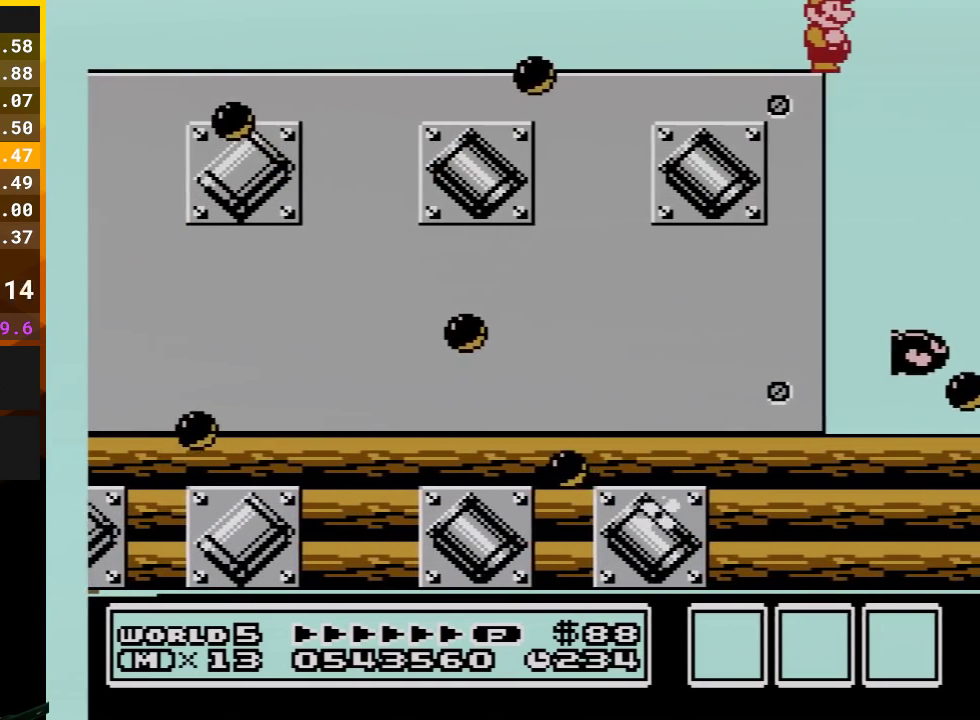
{"buttons": ["B"], "events": [[167, "B", "down"]]}